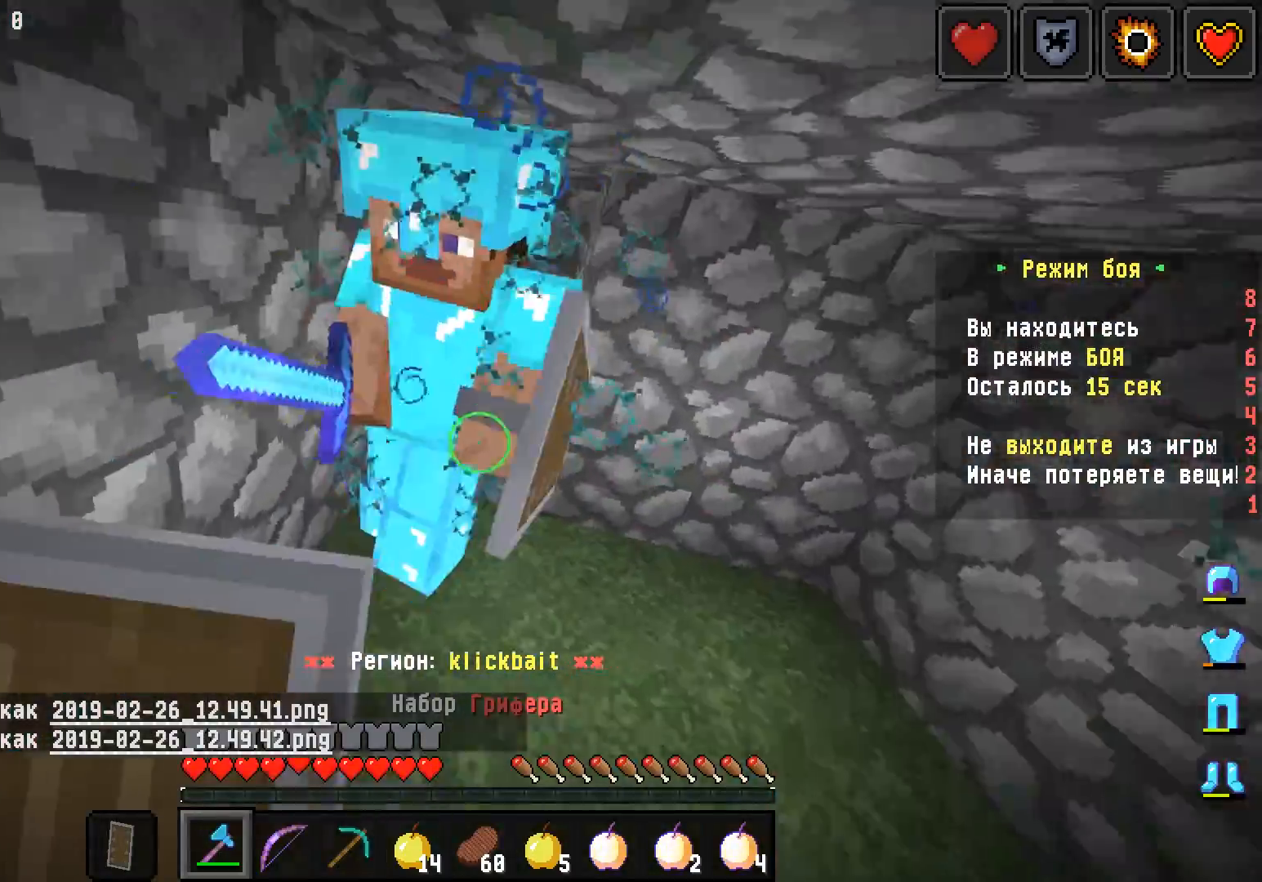
Gameplay with keyboard and mouse; each line is a JSON object with the keys and mouse buttons held at the frame after it. "events" lists presses ("down") and releases ("up") of "a", "d", "s", "w", "mouse_left" and "mouse_right" between this image and that frame as [ms after this image, input, new state], when the widget could be followed in between. "mouse_left", "mouse_right" = the "left", "right" buttons of the "mouse" list. No other keys are recorded. Fast repeated clicks can show as one long hold. Mouse movement is not recorded.
{"keys": ["a", "w"], "mouse": ["left"], "events": [[33, "mouse_left", "up"], [50, "a", "down"], [83, "w", "down"], [200, "a", "up"], [400, "a", "down"], [433, "mouse_left", "down"]]}
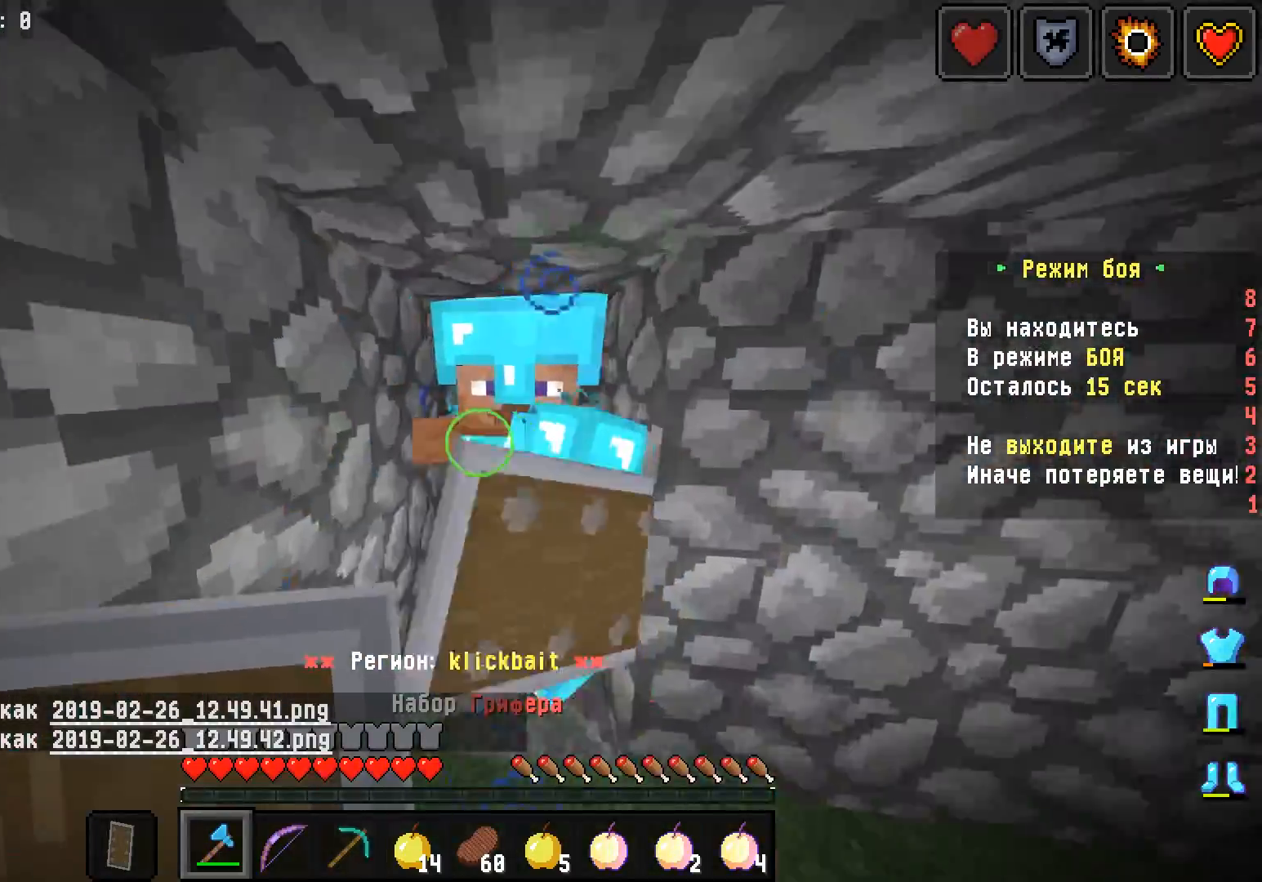
{"keys": ["a", "w"], "mouse": [], "events": [[67, "a", "up"], [83, "a", "down"], [100, "mouse_left", "up"]]}
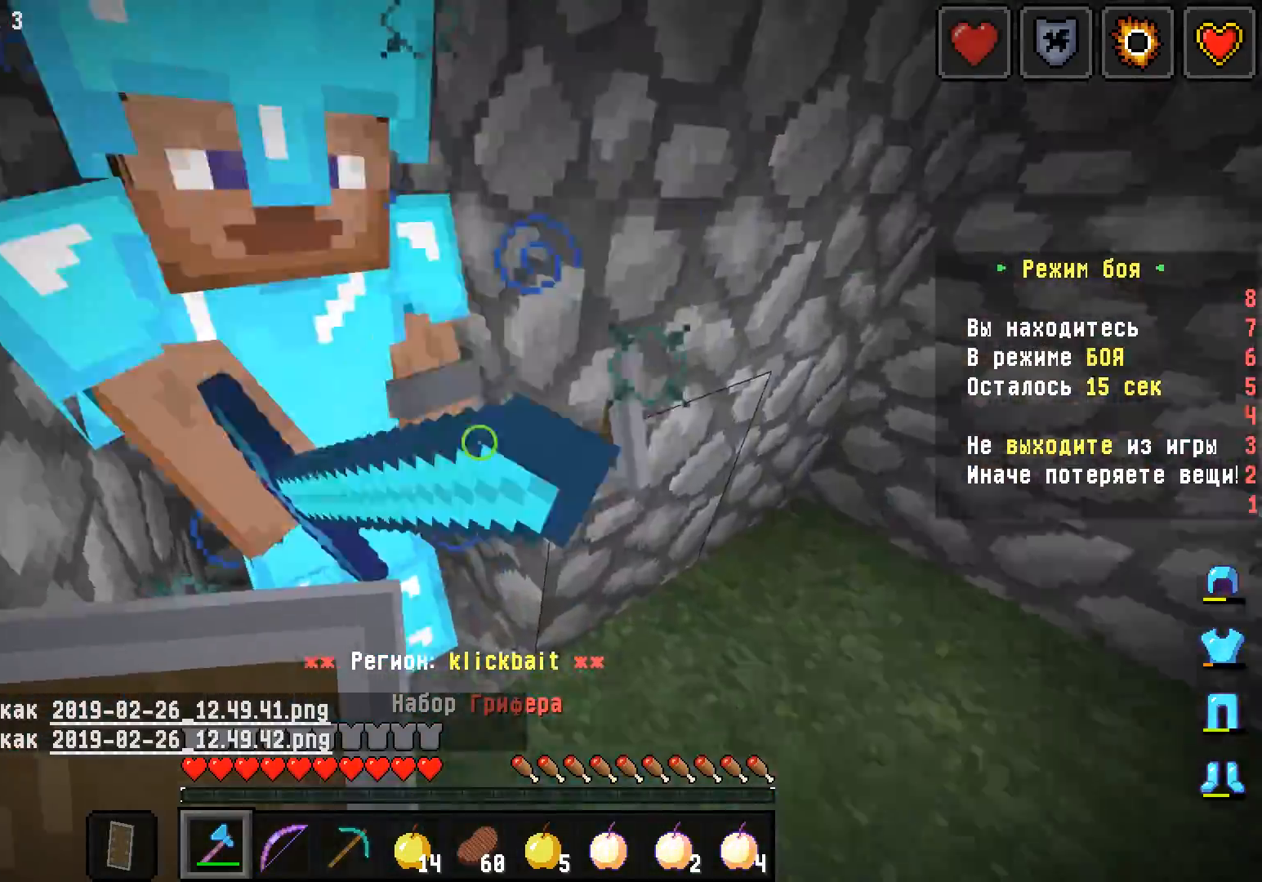
{"keys": ["a", "w"], "mouse": [], "events": [[100, "mouse_left", "down"], [300, "mouse_left", "up"]]}
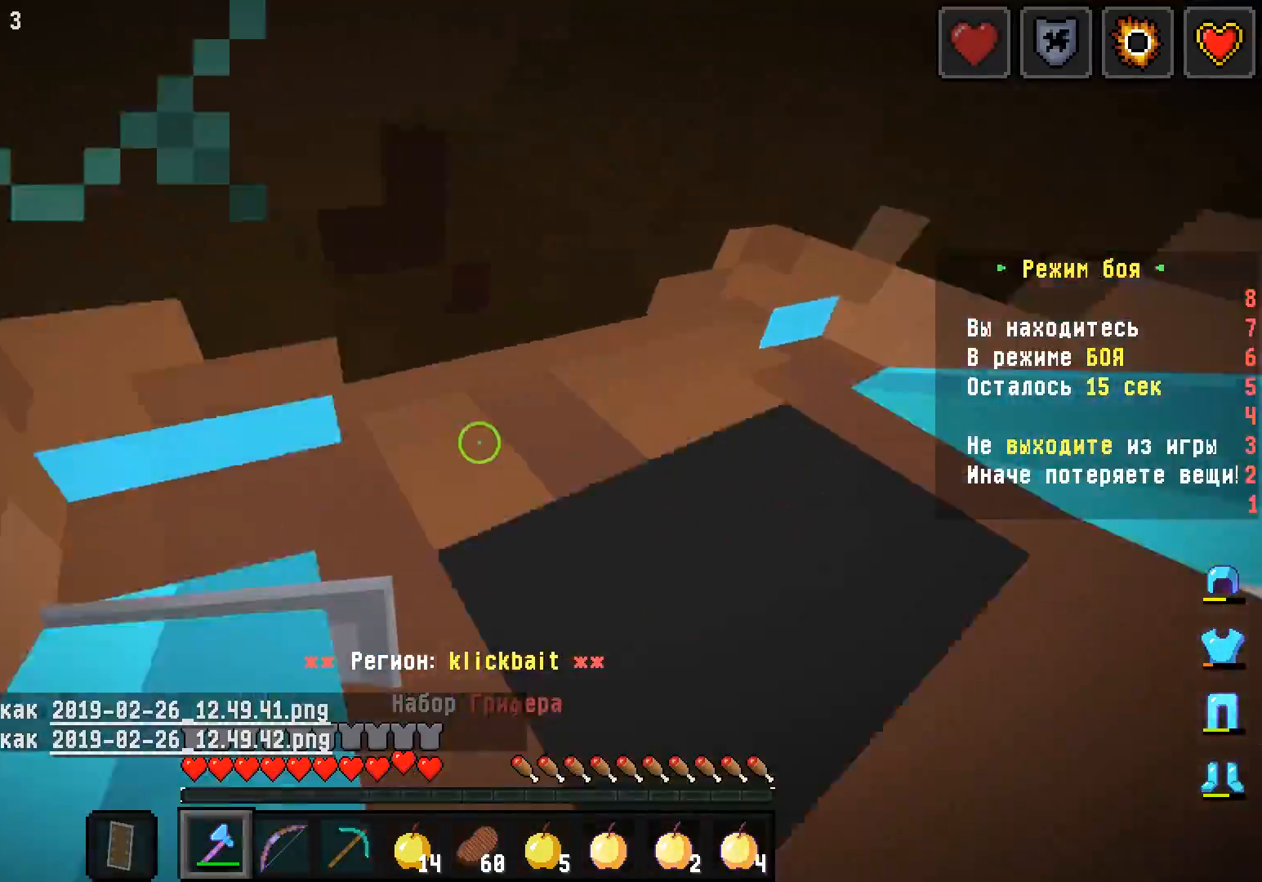
{"keys": ["a", "s"], "mouse": [], "events": [[267, "mouse_left", "down"], [300, "w", "up"], [333, "s", "down"], [467, "mouse_left", "up"]]}
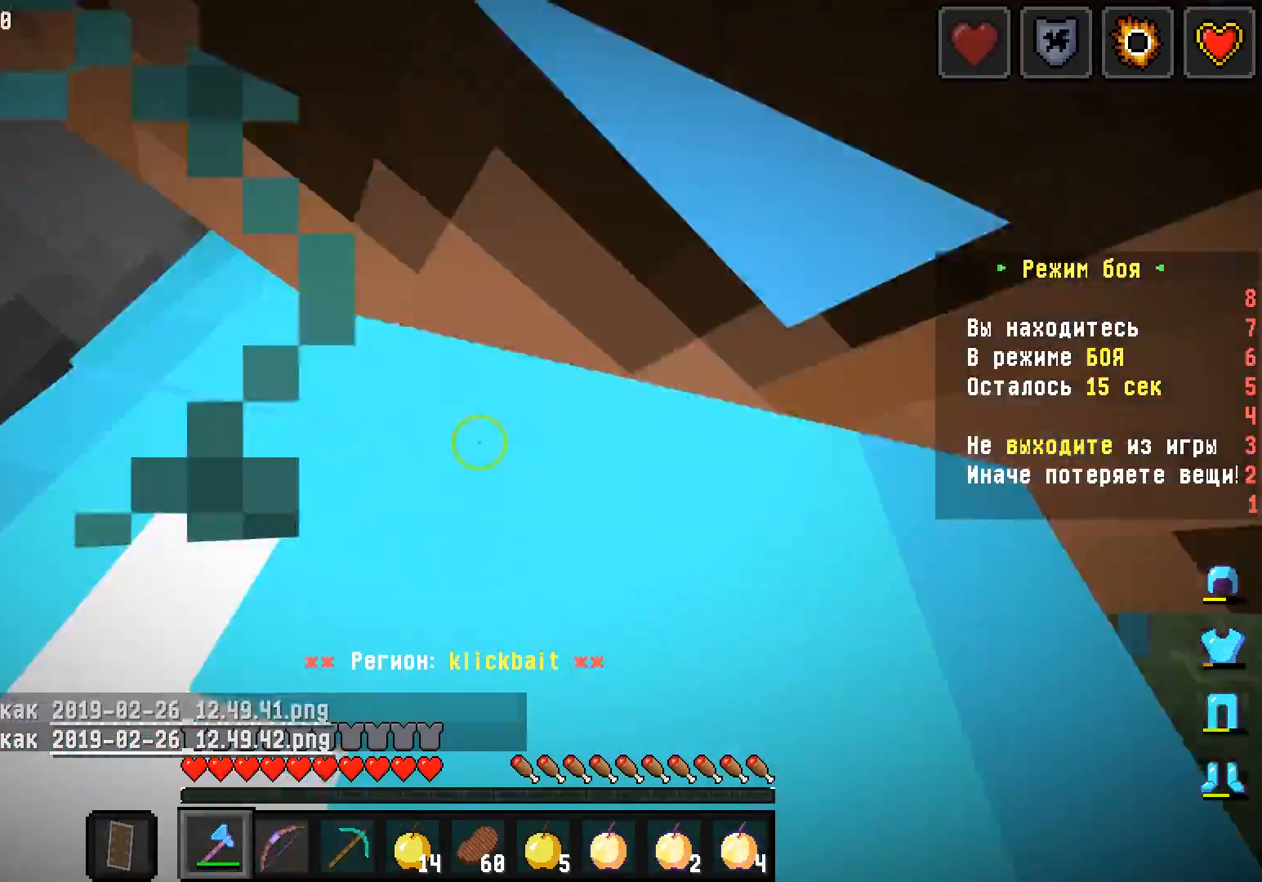
{"keys": ["a", "s"], "mouse": ["left"], "events": [[433, "mouse_left", "down"]]}
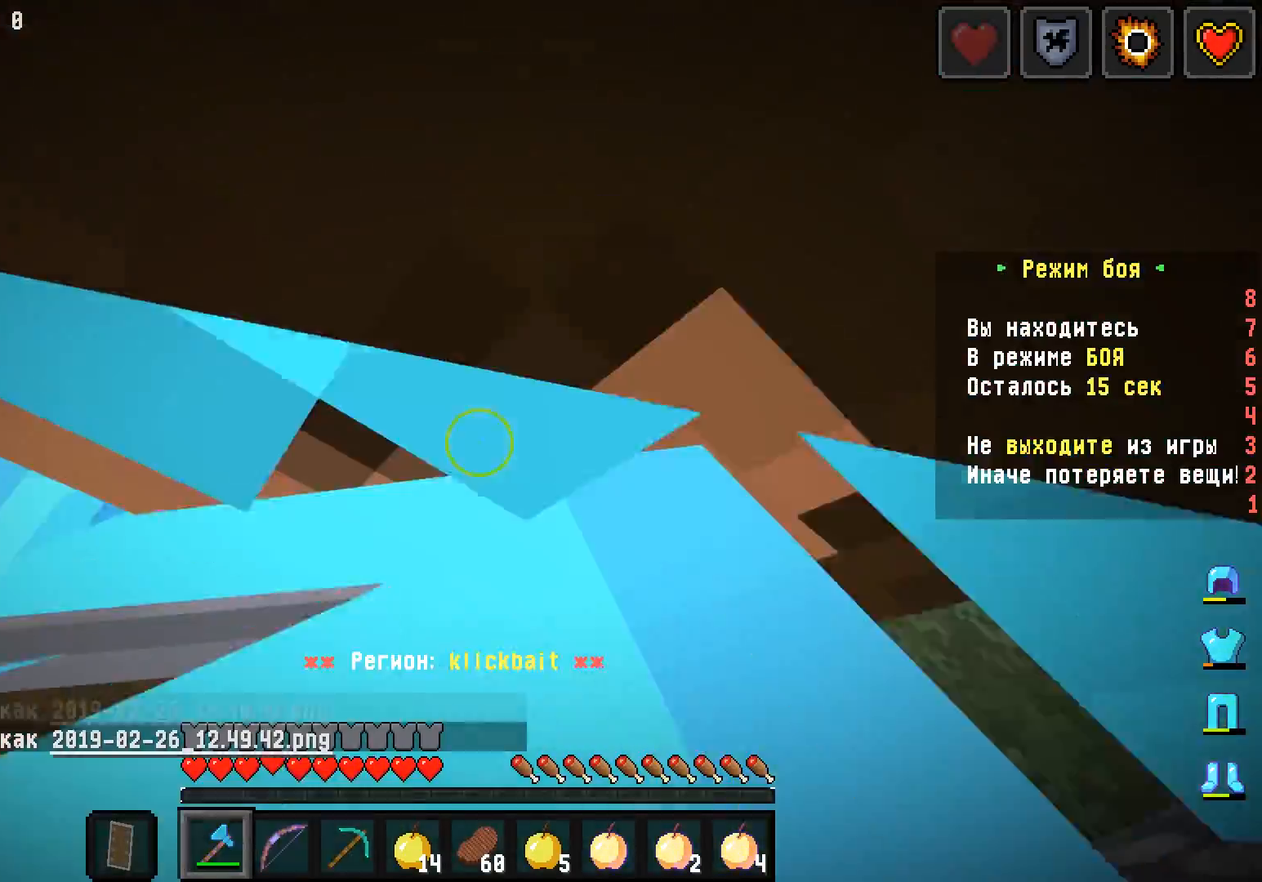
{"keys": ["a", "s"], "mouse": [], "events": [[117, "mouse_left", "up"]]}
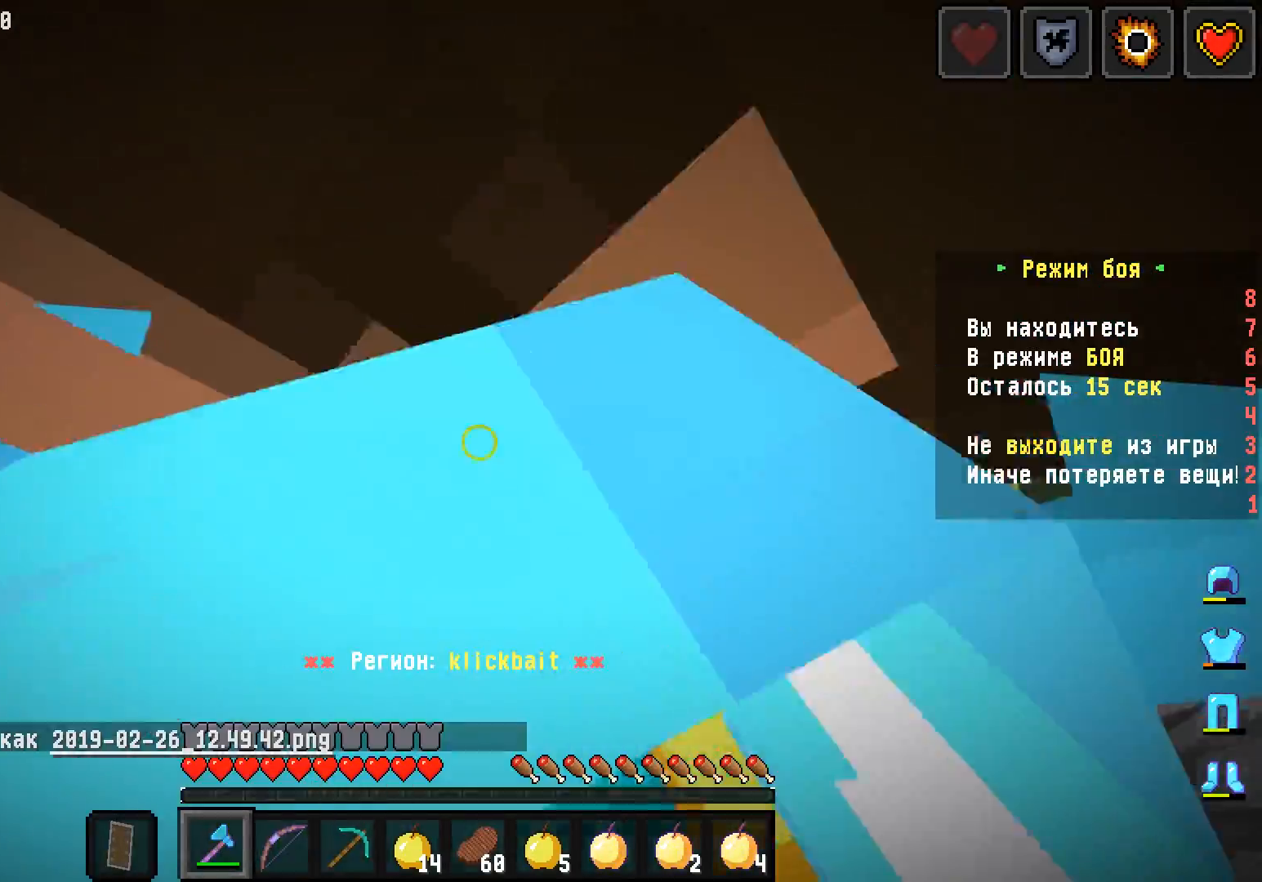
{"keys": ["a", "s"], "mouse": [], "events": [[83, "mouse_left", "down"], [233, "mouse_left", "up"]]}
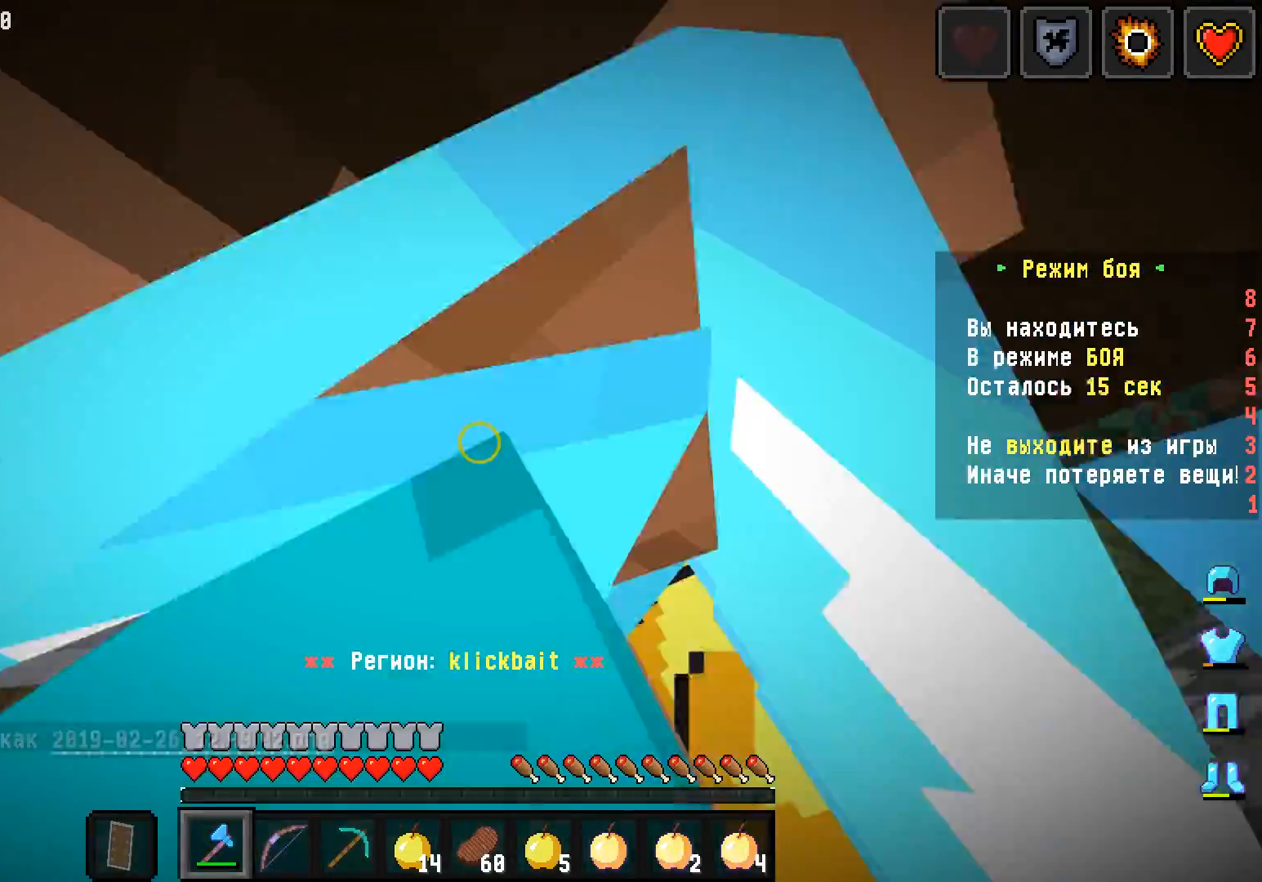
{"keys": ["a", "s"], "mouse": ["left"], "events": [[383, "mouse_left", "down"]]}
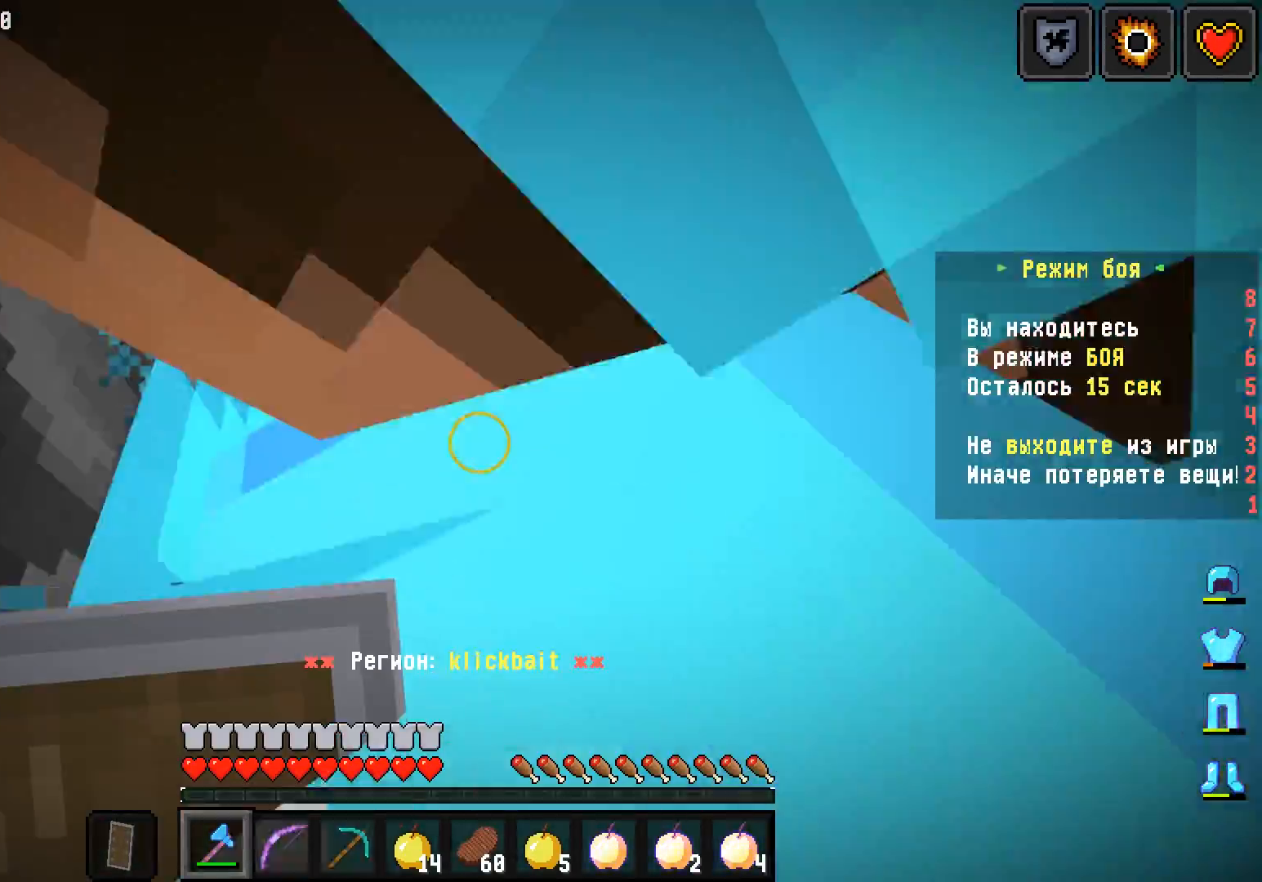
{"keys": ["w"], "mouse": [], "events": [[67, "mouse_left", "up"], [333, "a", "up"], [333, "s", "up"], [483, "w", "down"]]}
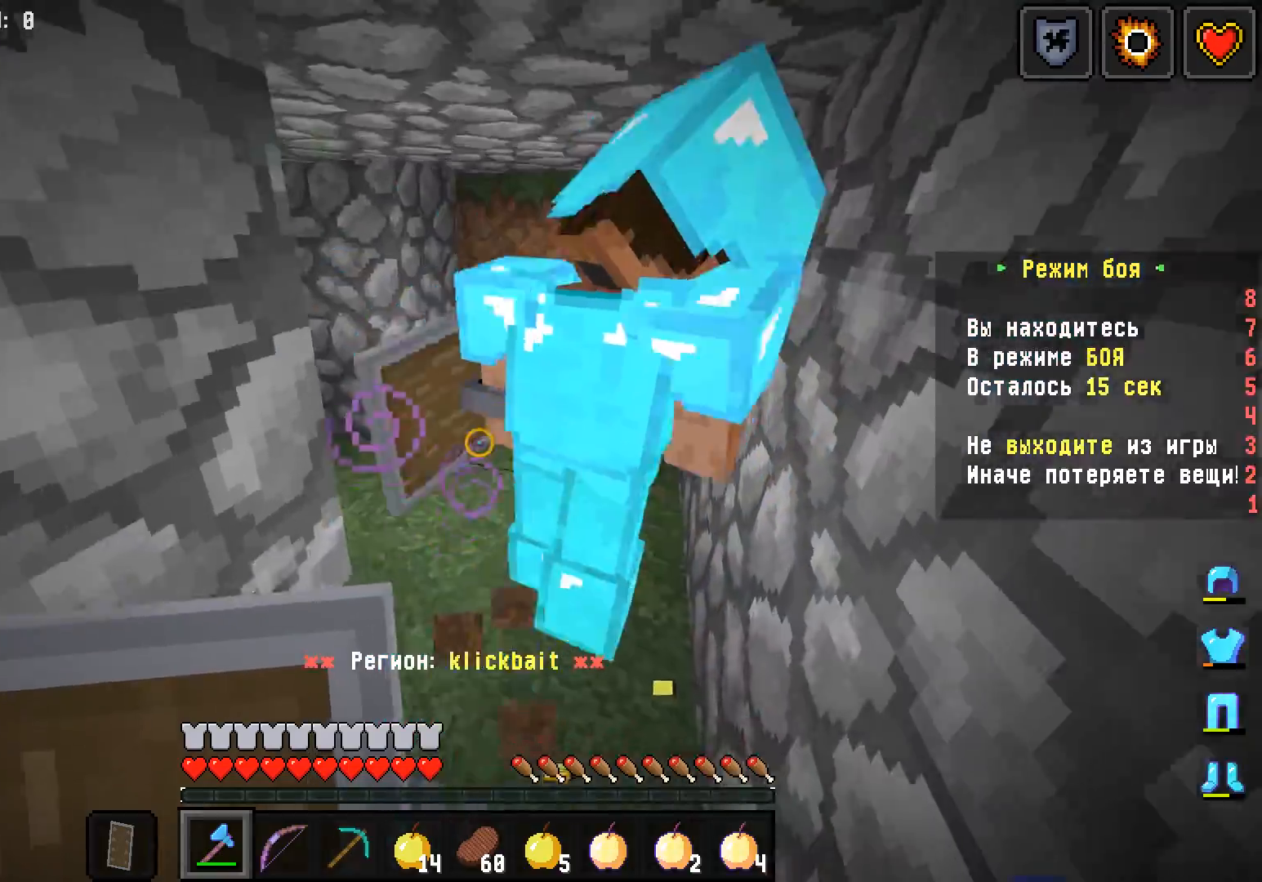
{"keys": ["s"], "mouse": [], "events": [[183, "w", "up"], [250, "mouse_left", "down"], [433, "mouse_left", "up"], [467, "s", "down"]]}
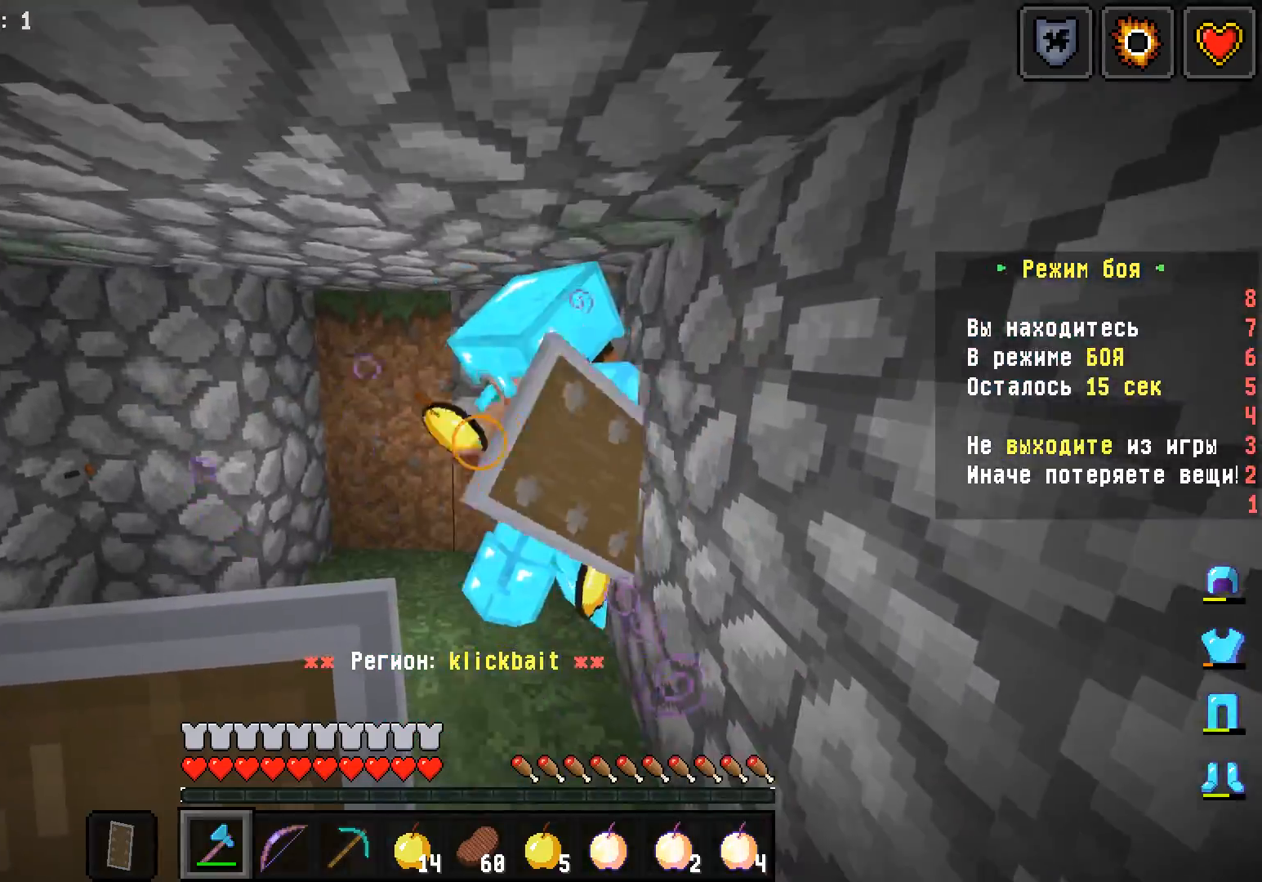
{"keys": [], "mouse": ["left"], "events": [[150, "s", "up"], [217, "w", "down"], [367, "mouse_left", "down"], [483, "w", "up"]]}
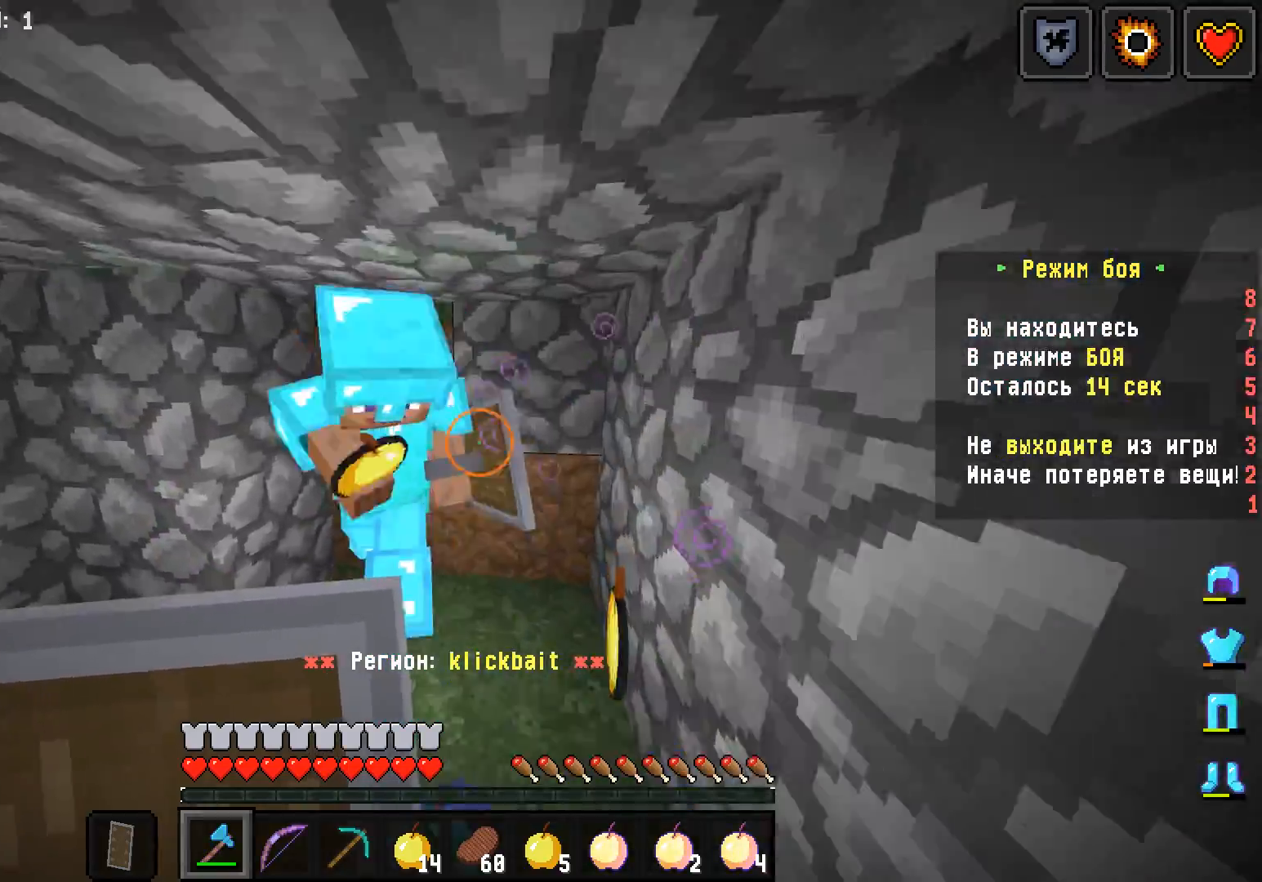
{"keys": ["d"], "mouse": ["left"], "events": [[17, "s", "down"], [83, "mouse_left", "up"], [167, "s", "up"], [167, "w", "down"], [283, "d", "down"], [333, "mouse_left", "down"], [500, "w", "up"]]}
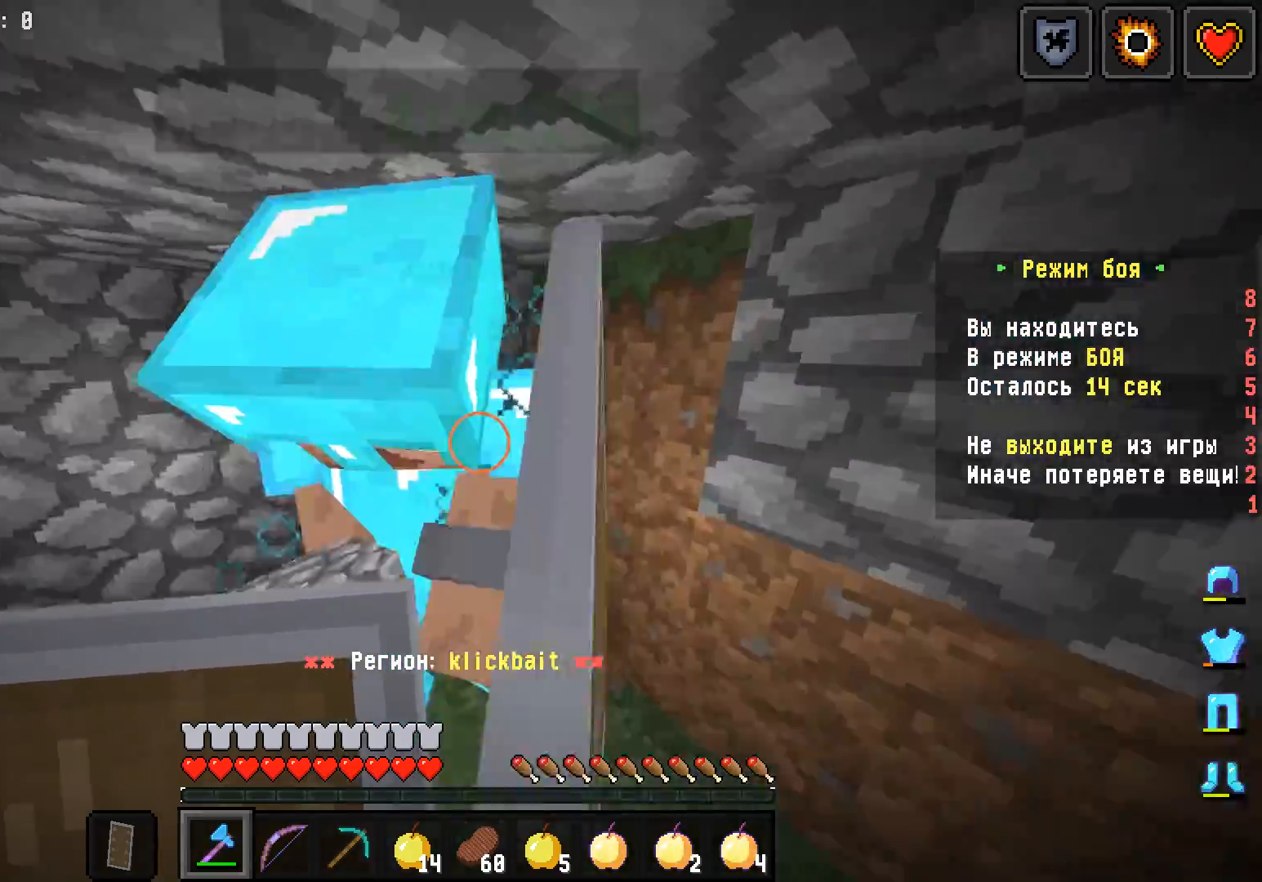
{"keys": ["a"], "mouse": [], "events": [[33, "mouse_left", "up"], [117, "s", "down"], [367, "a", "down"], [400, "d", "up"], [500, "s", "up"]]}
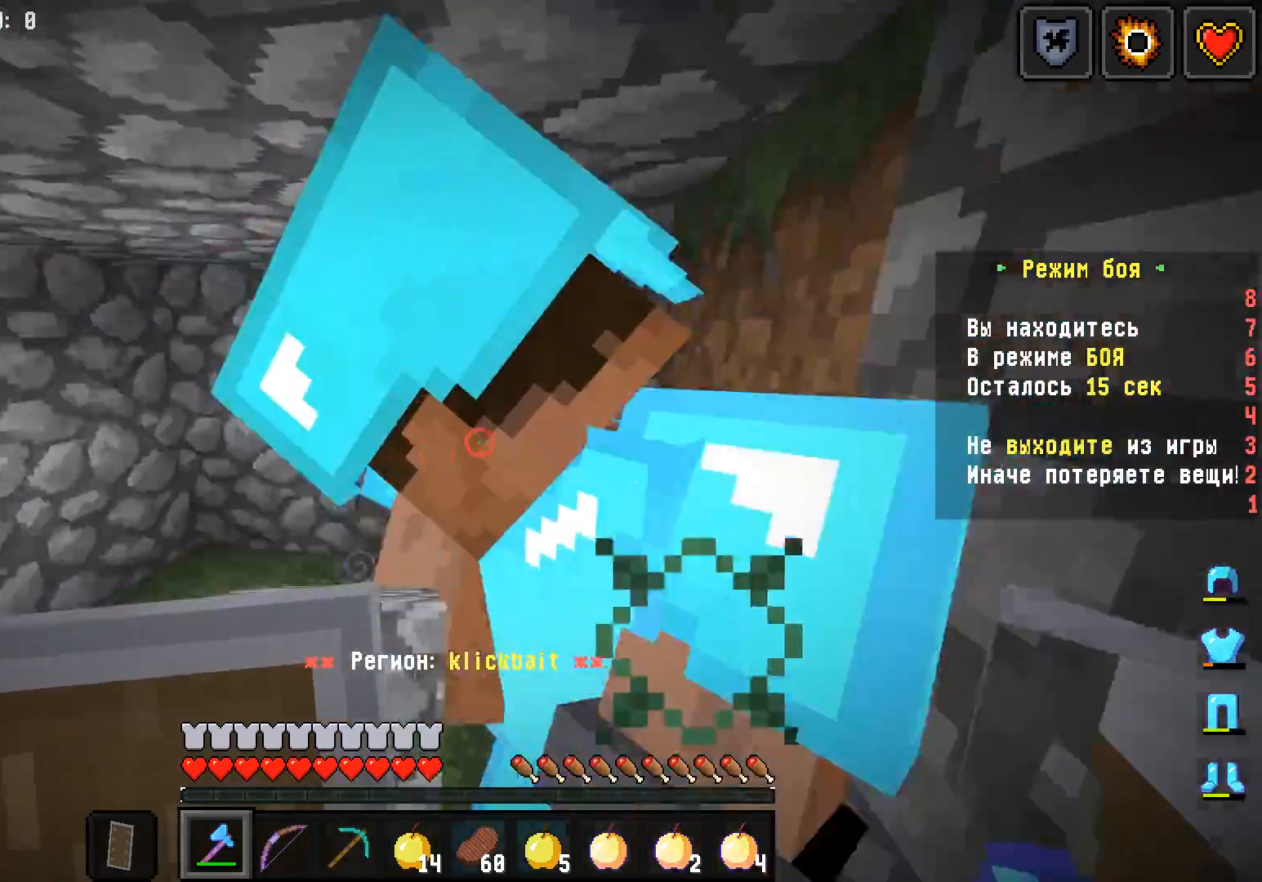
{"keys": ["a"], "mouse": [], "events": [[33, "mouse_left", "down"], [67, "s", "down"], [233, "mouse_left", "up"], [383, "s", "up"]]}
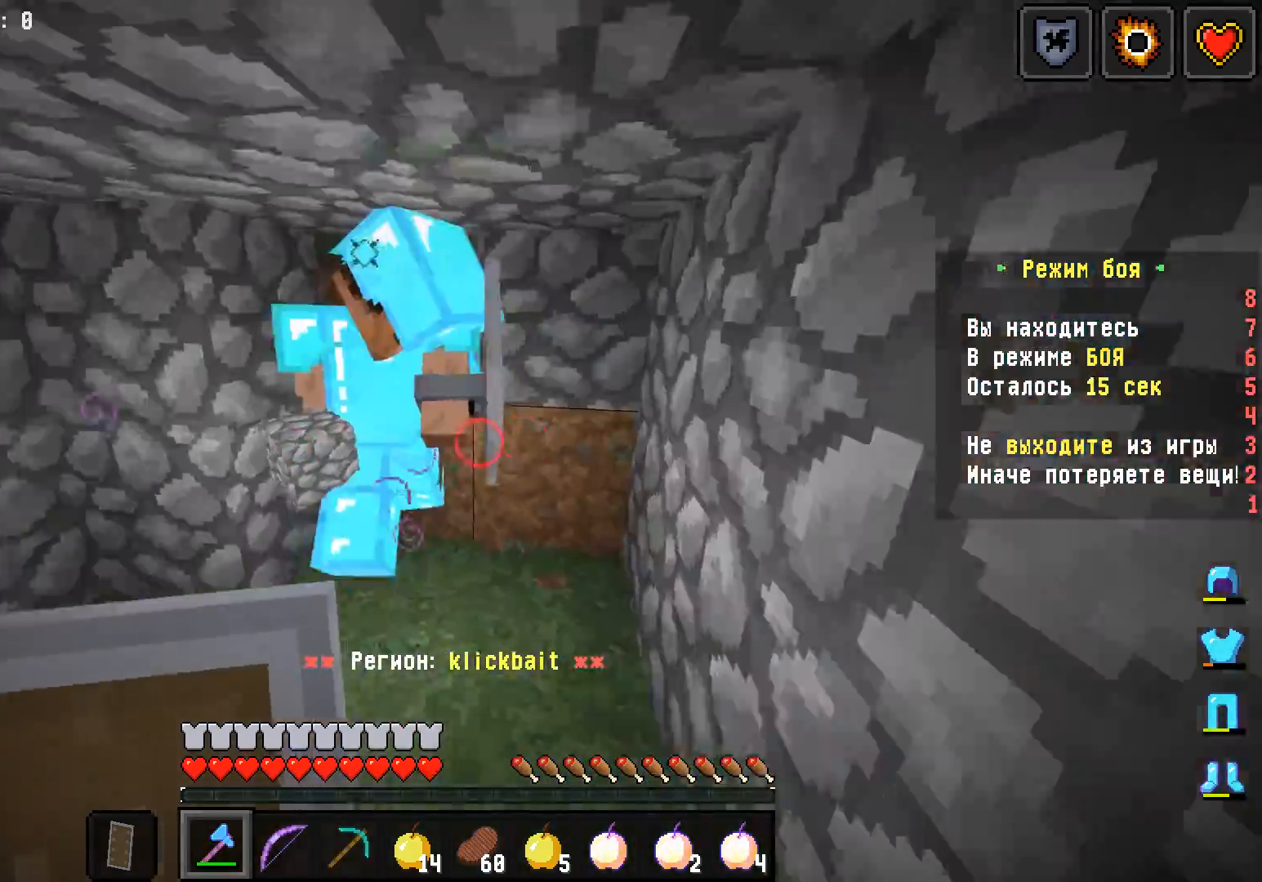
{"keys": ["d"], "mouse": [], "events": [[83, "w", "down"], [117, "a", "up"], [117, "d", "down"], [233, "mouse_left", "down"], [367, "w", "up"], [500, "mouse_left", "up"]]}
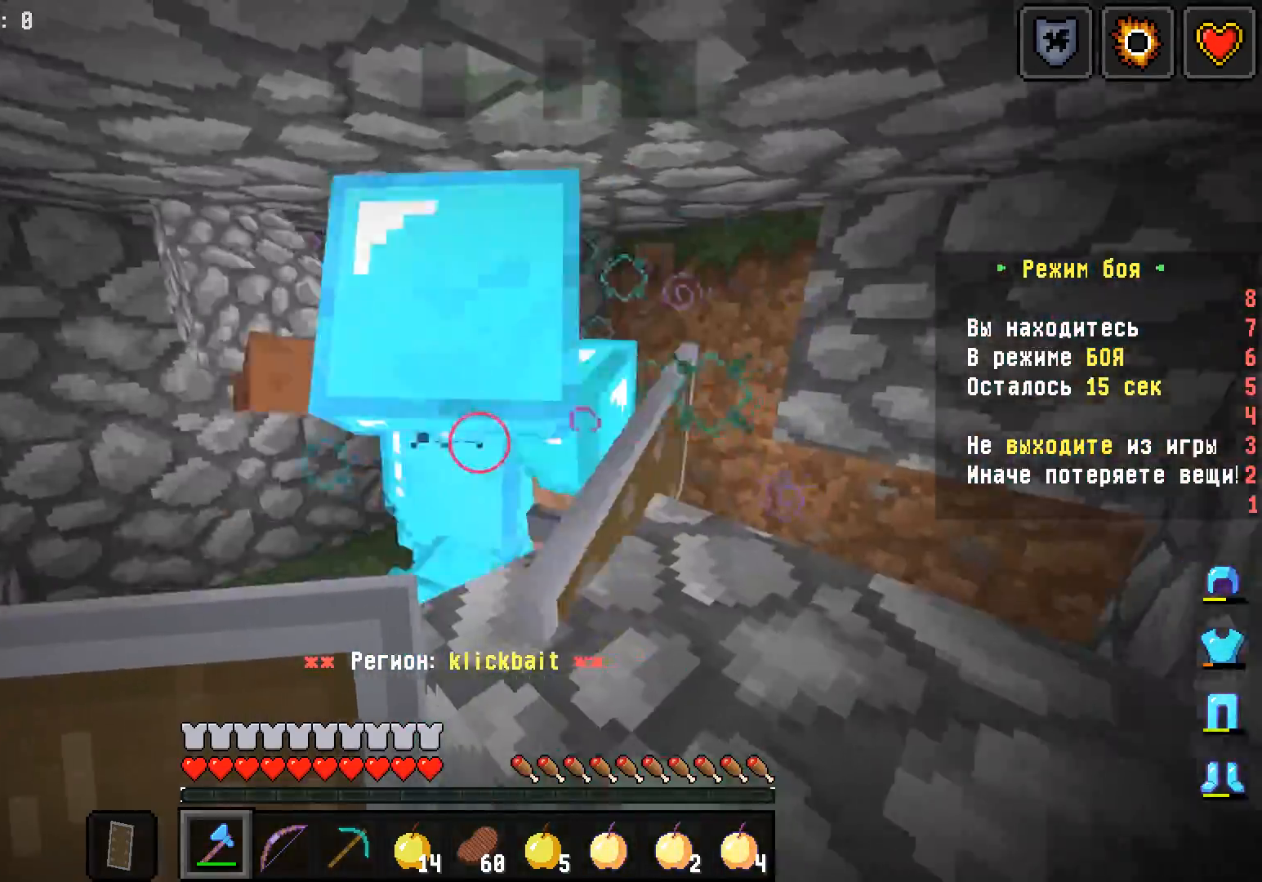
{"keys": ["a", "w"], "mouse": ["left"], "events": [[17, "w", "down"], [350, "a", "down"], [400, "mouse_left", "down"], [450, "d", "up"]]}
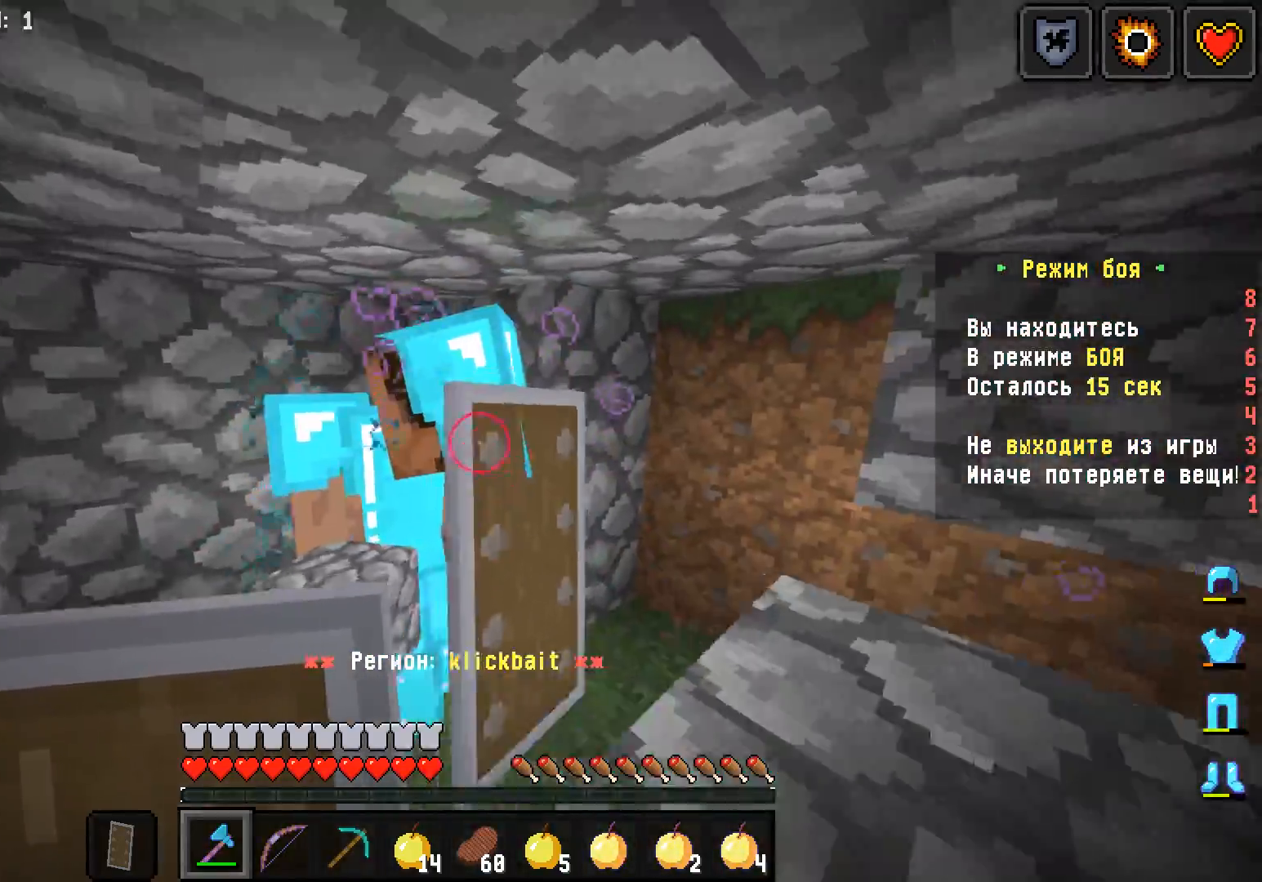
{"keys": ["a", "w"], "mouse": ["left"], "events": [[150, "mouse_left", "up"], [317, "a", "up"], [417, "d", "down"], [450, "mouse_left", "down"], [500, "a", "down"], [500, "d", "up"]]}
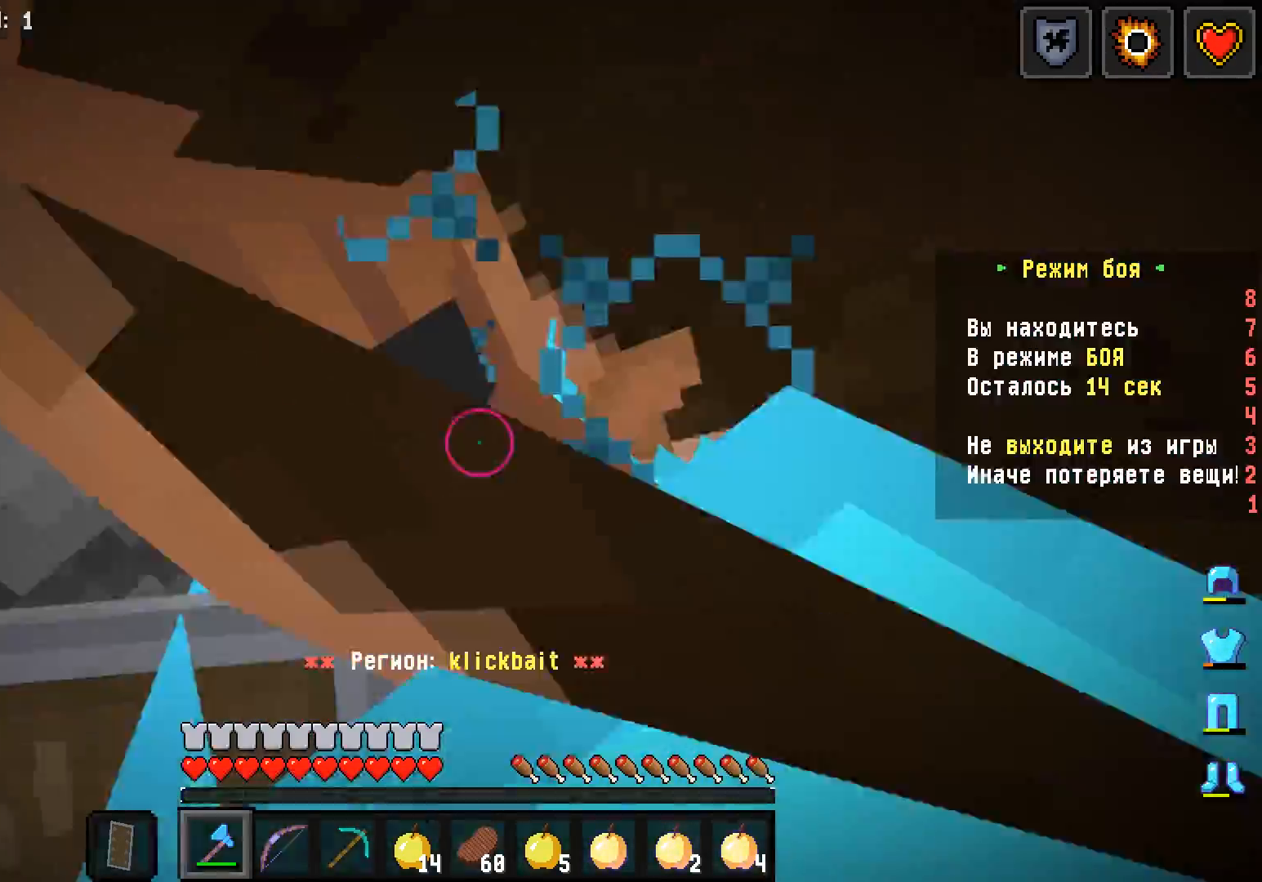
{"keys": ["a", "s"], "mouse": [], "events": [[133, "w", "up"], [200, "mouse_left", "up"], [500, "s", "down"]]}
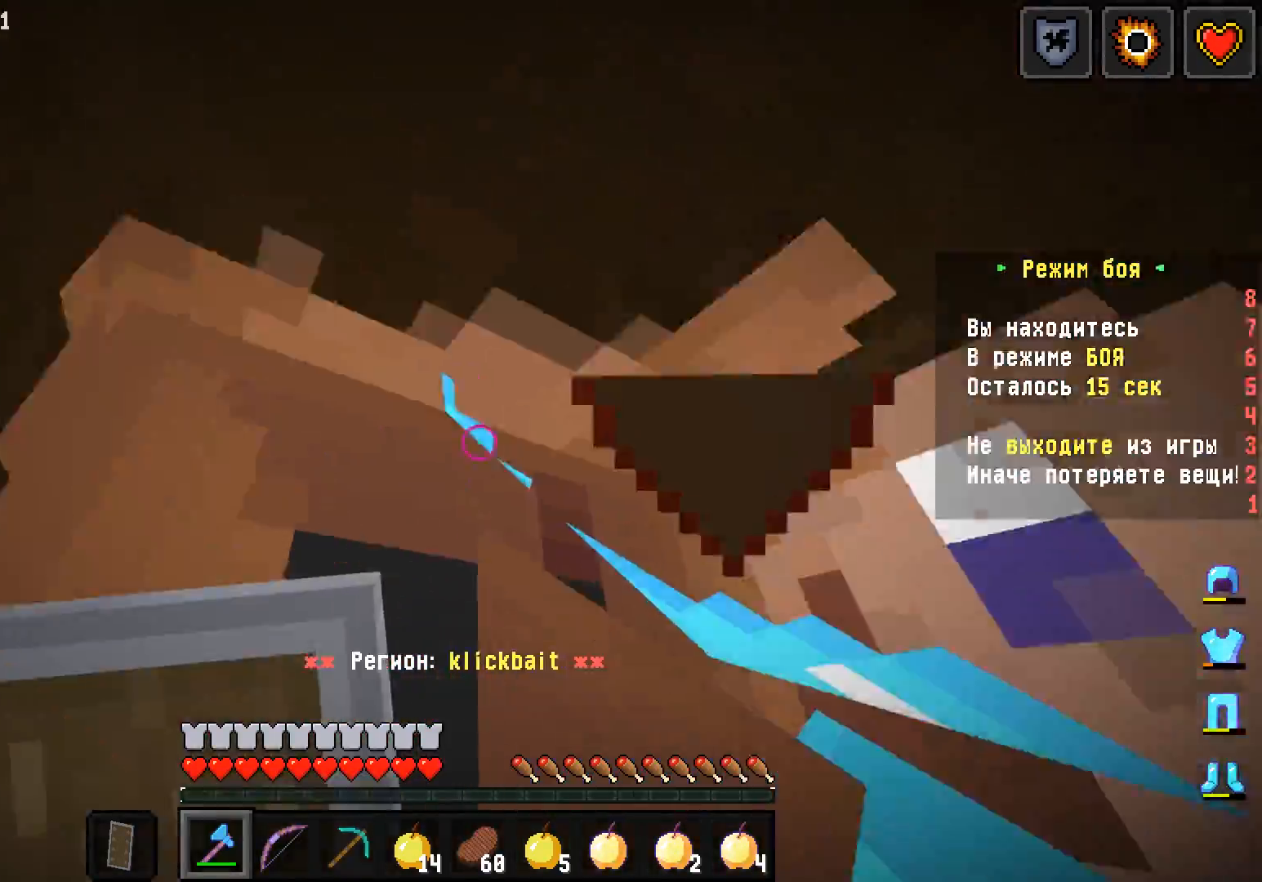
{"keys": ["a", "d", "s"], "mouse": [], "events": [[67, "mouse_left", "down"], [300, "mouse_left", "up"], [483, "d", "down"]]}
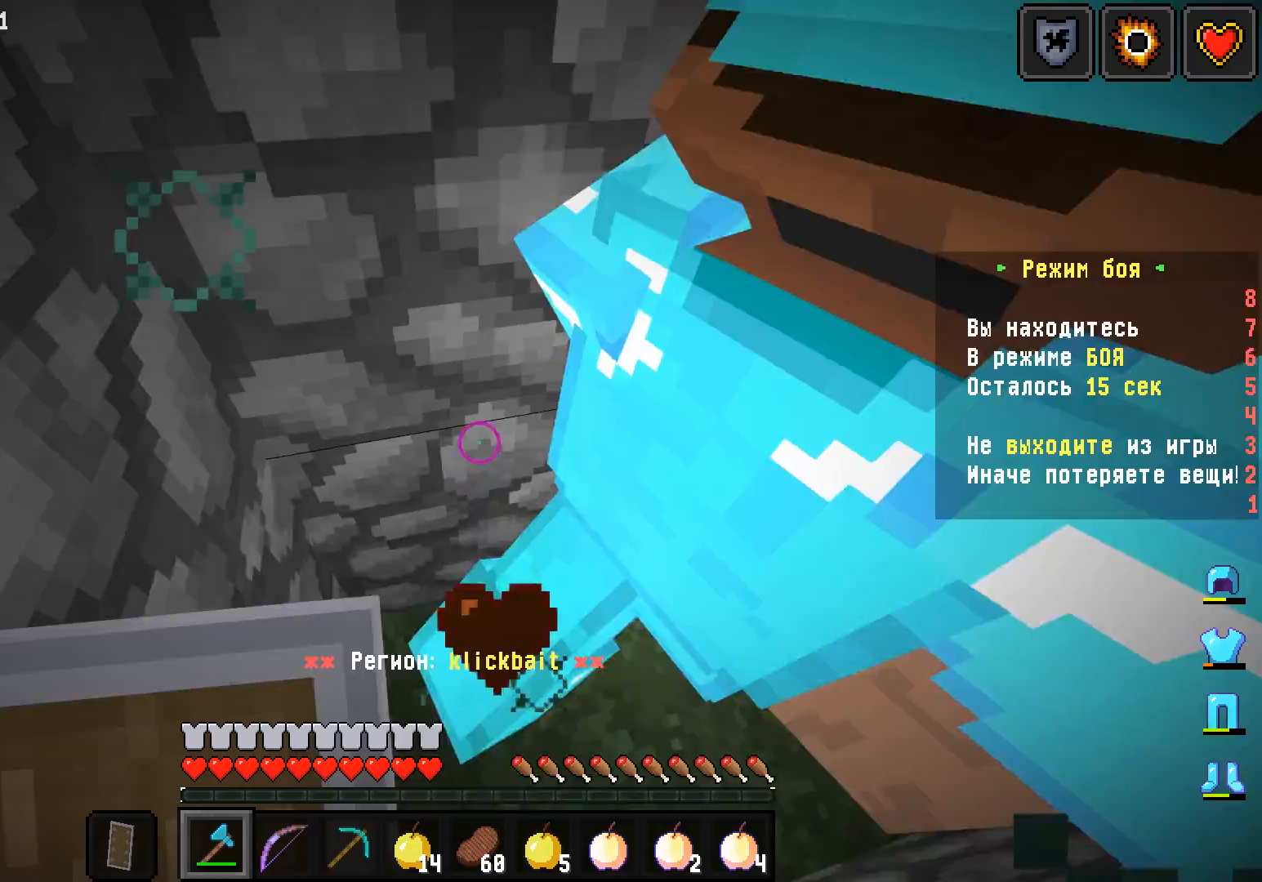
{"keys": ["d", "w"], "mouse": [], "events": [[33, "a", "up"], [67, "s", "up"], [167, "w", "down"], [233, "mouse_left", "down"], [433, "mouse_left", "up"]]}
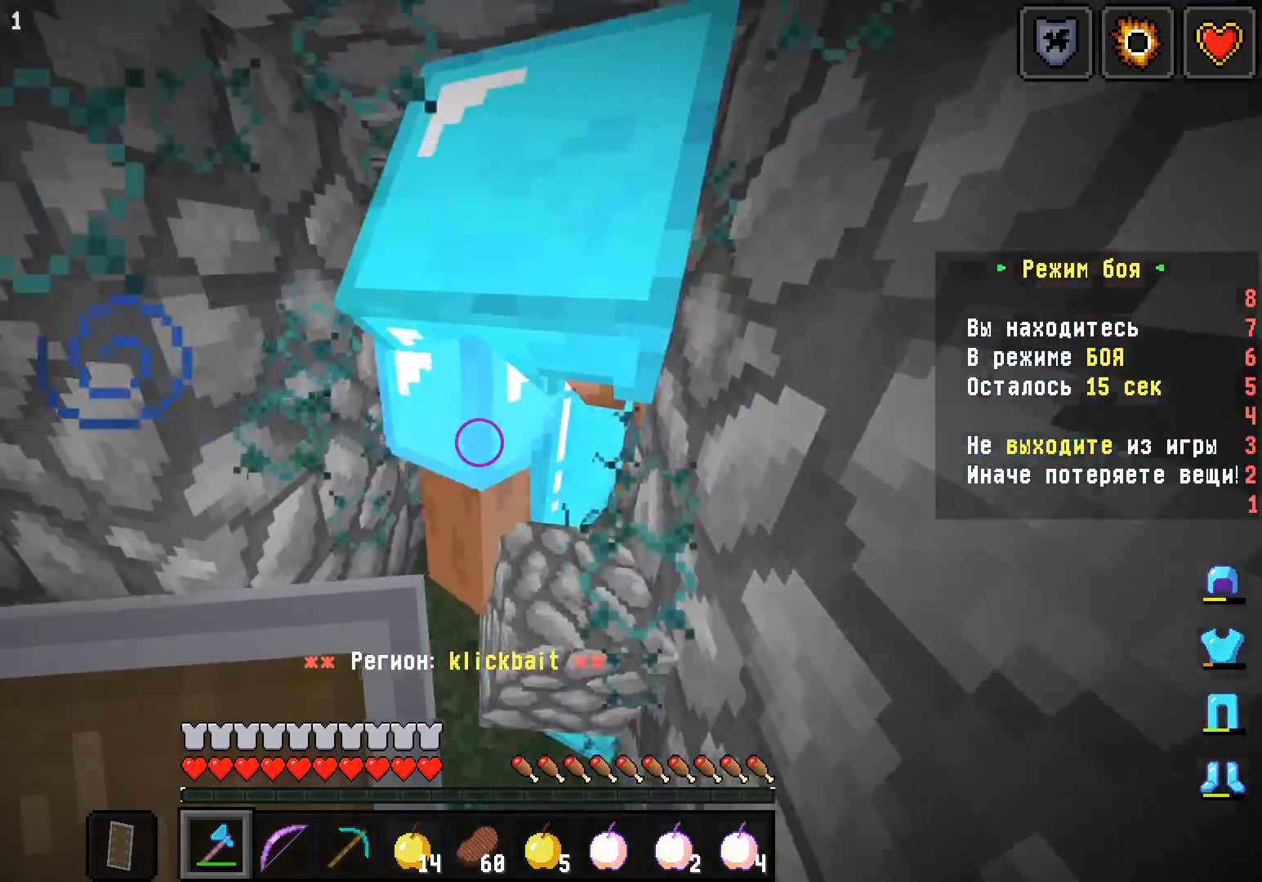
{"keys": [], "mouse": ["left"], "events": [[17, "d", "up"], [350, "mouse_left", "down"], [483, "w", "up"]]}
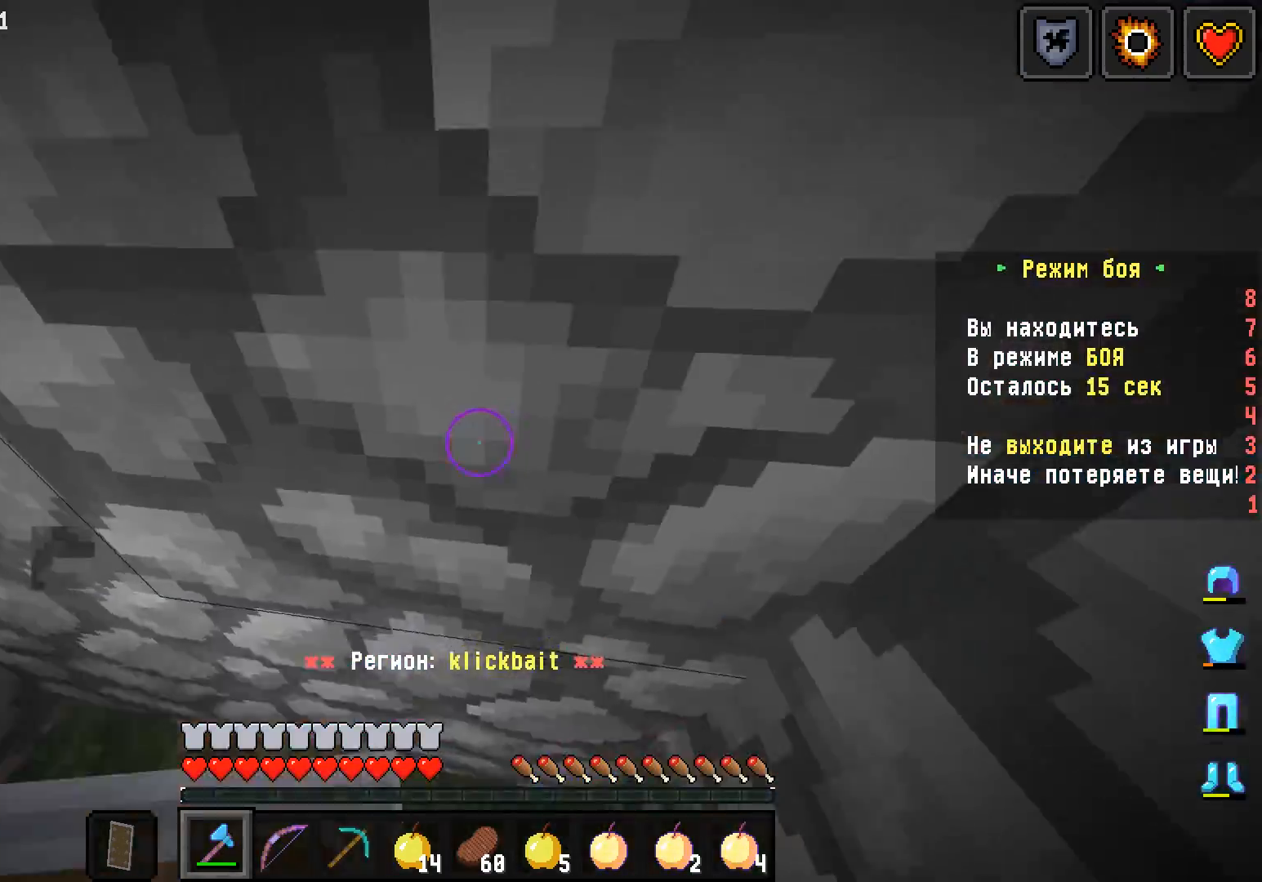
{"keys": ["d", "w"], "mouse": ["left"], "events": [[17, "s", "down"], [67, "mouse_left", "up"], [267, "s", "up"], [300, "d", "down"], [367, "w", "down"], [400, "mouse_left", "down"]]}
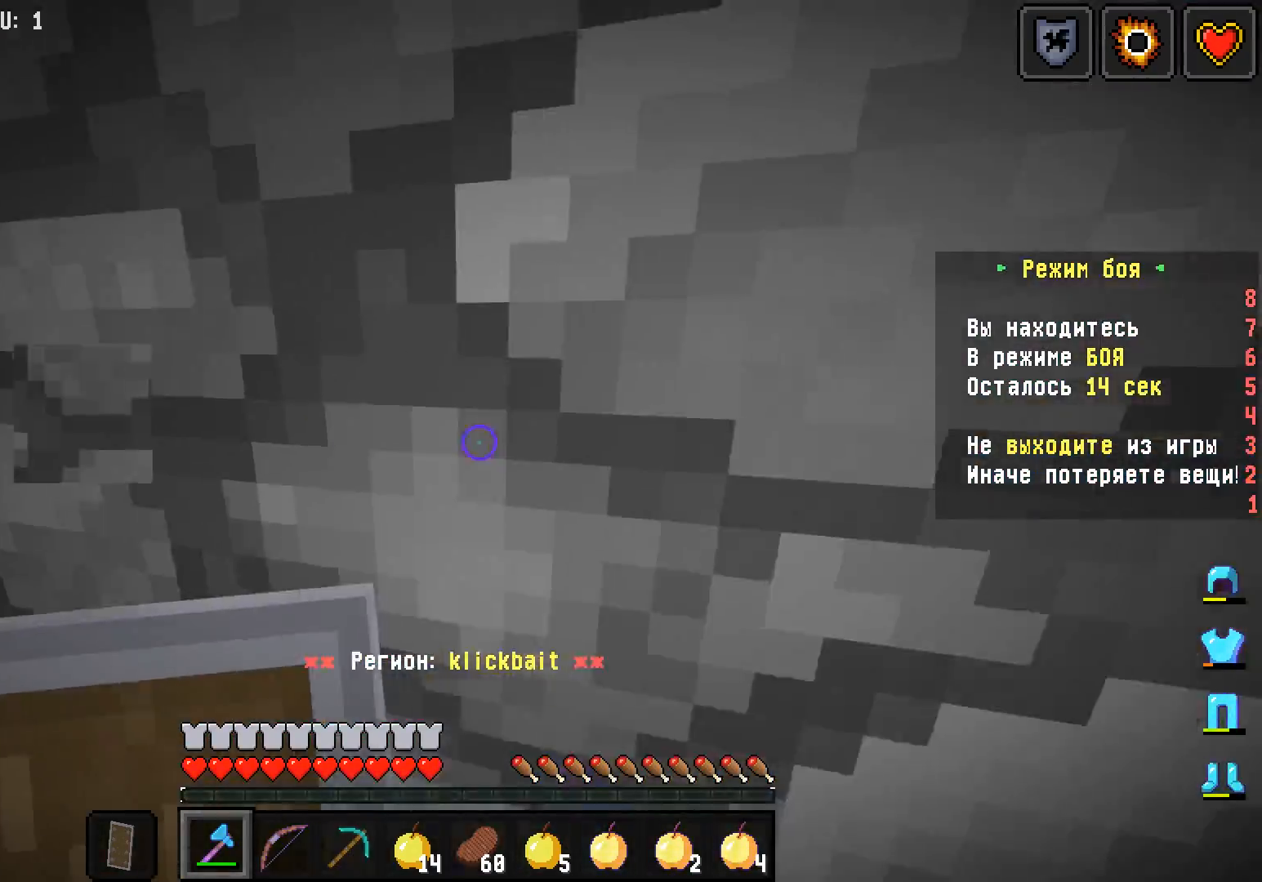
{"keys": [], "mouse": ["left"], "events": [[67, "d", "up"], [117, "d", "down"], [183, "w", "up"], [417, "d", "up"]]}
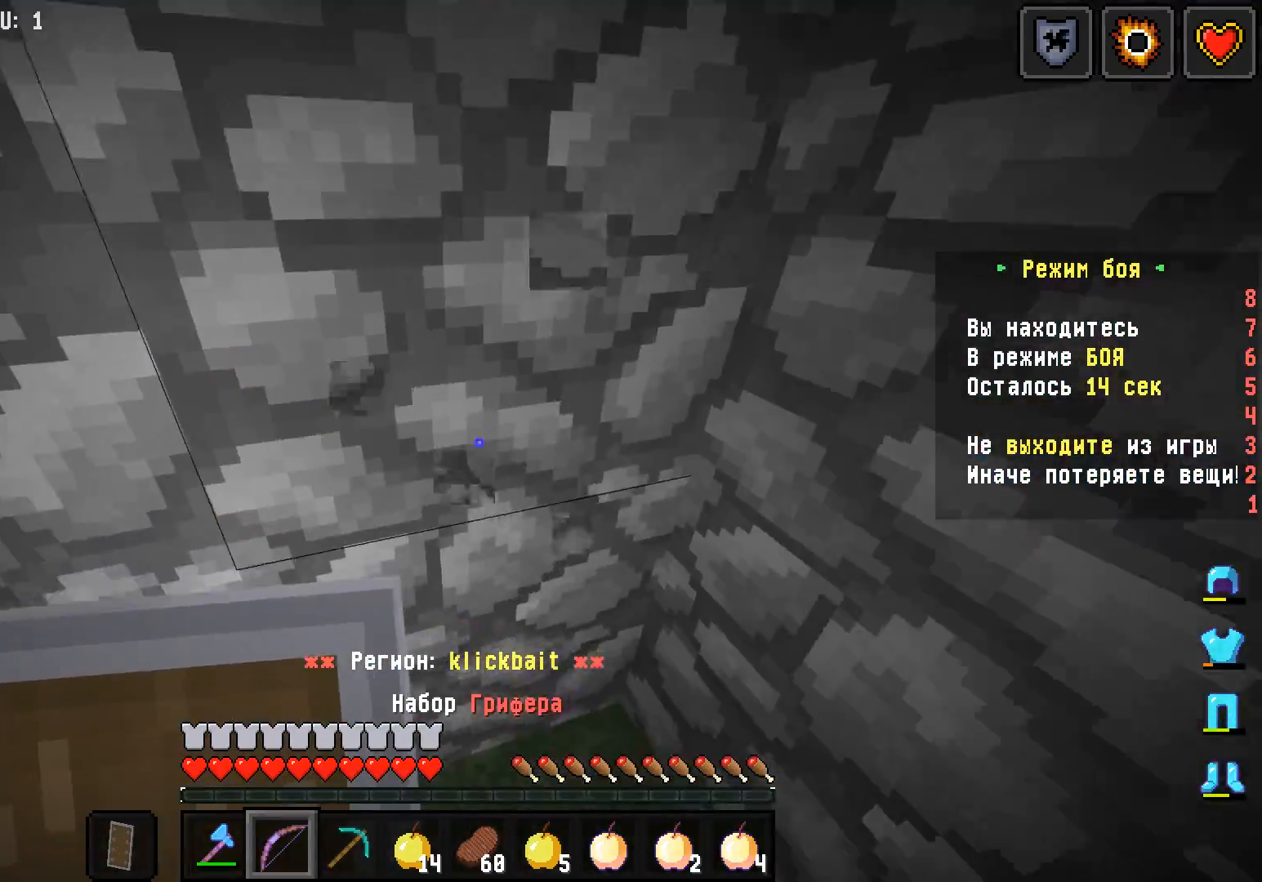
{"keys": [], "mouse": ["left"], "events": [[250, "w", "down"], [367, "w", "up"]]}
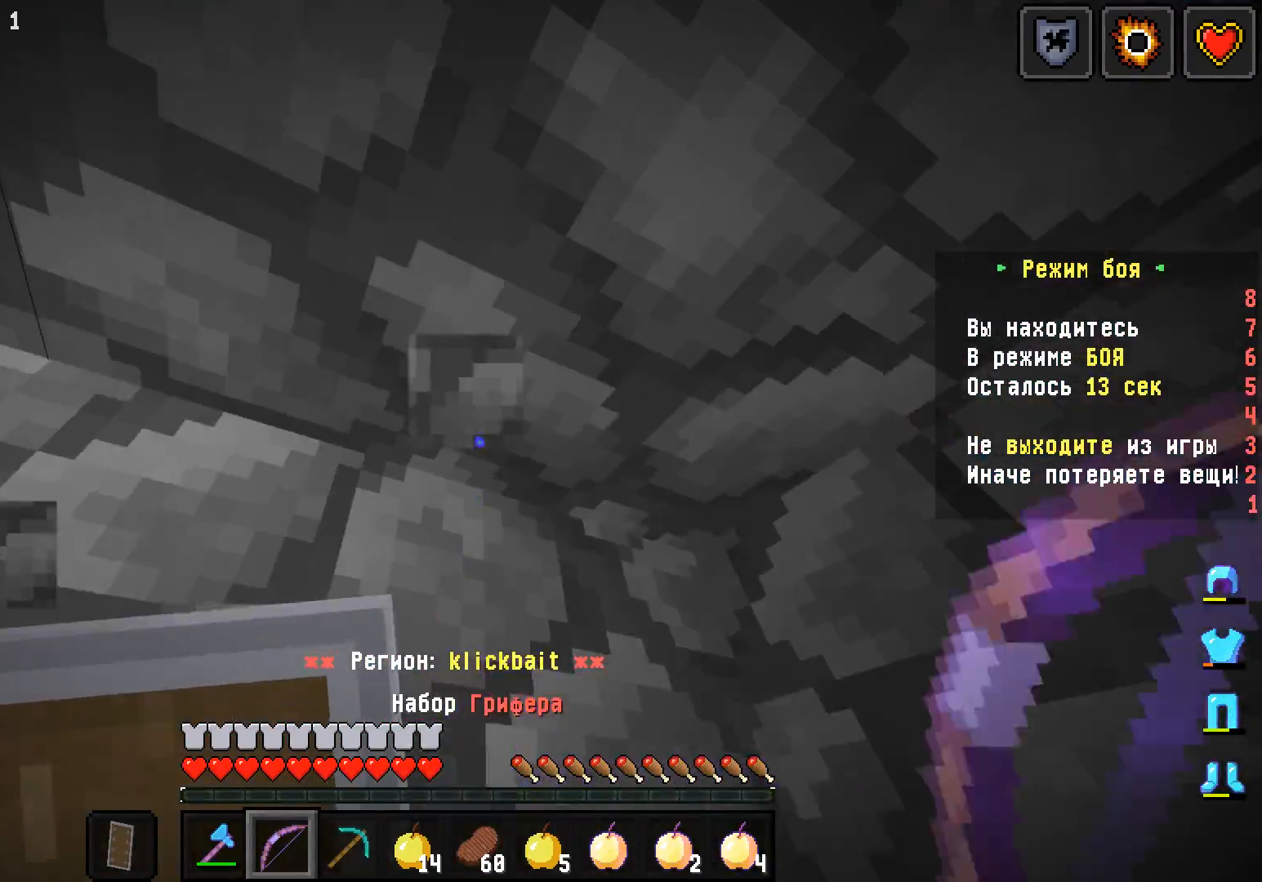
{"keys": [], "mouse": ["left"], "events": [[183, "a", "down"], [450, "a", "up"]]}
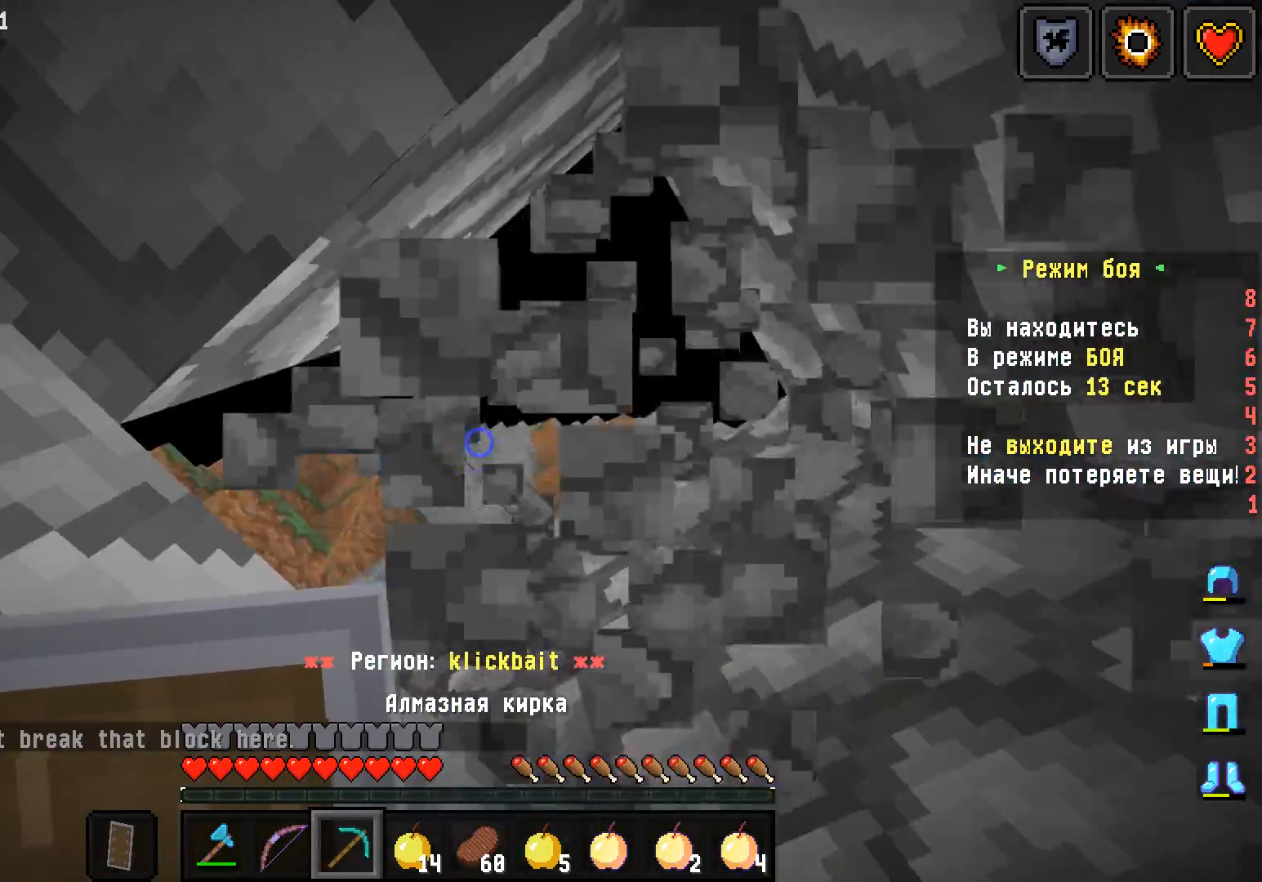
{"keys": [], "mouse": ["left"], "events": [[17, "s", "down"], [317, "a", "down"], [483, "s", "up"], [500, "a", "up"]]}
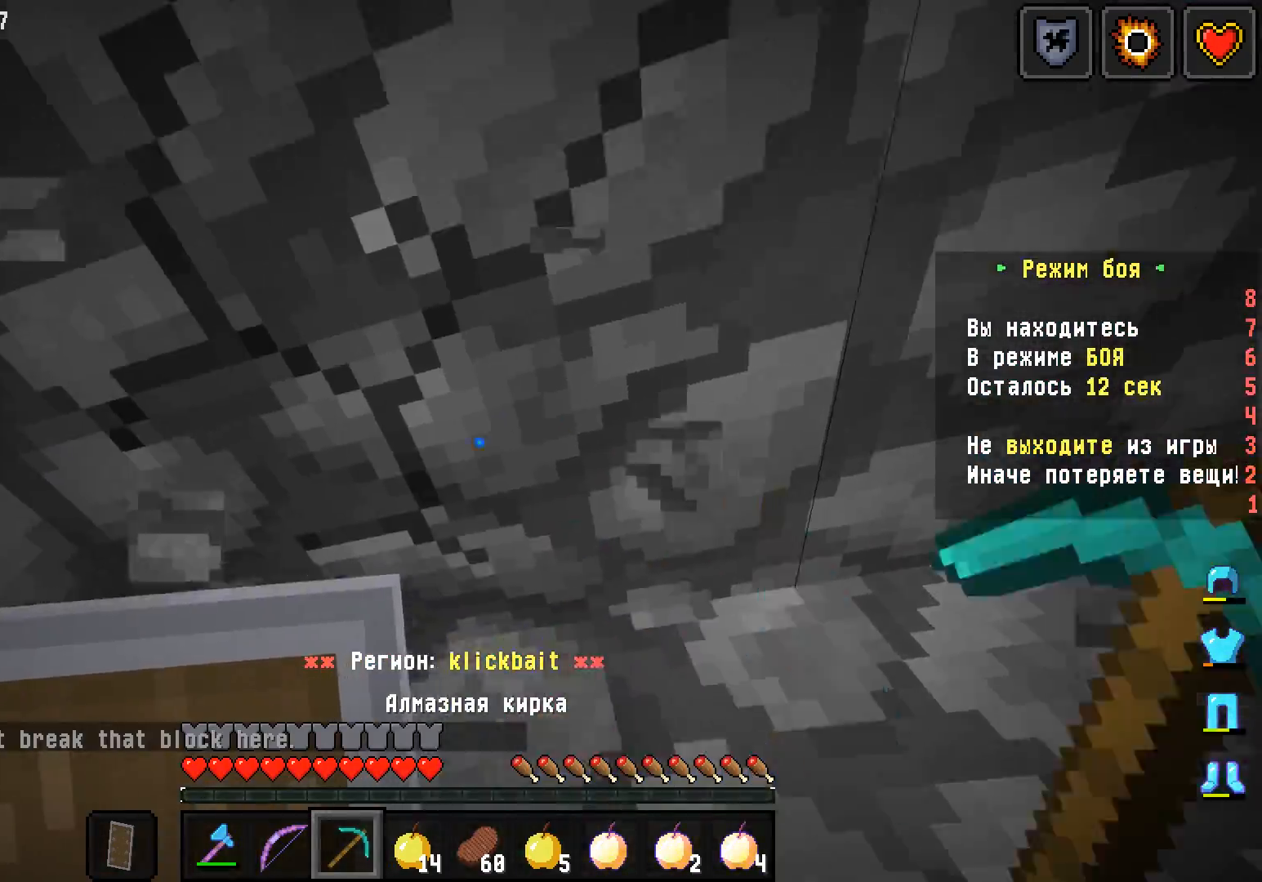
{"keys": ["a"], "mouse": ["left"], "events": [[183, "d", "down"], [283, "a", "down"], [433, "d", "up"]]}
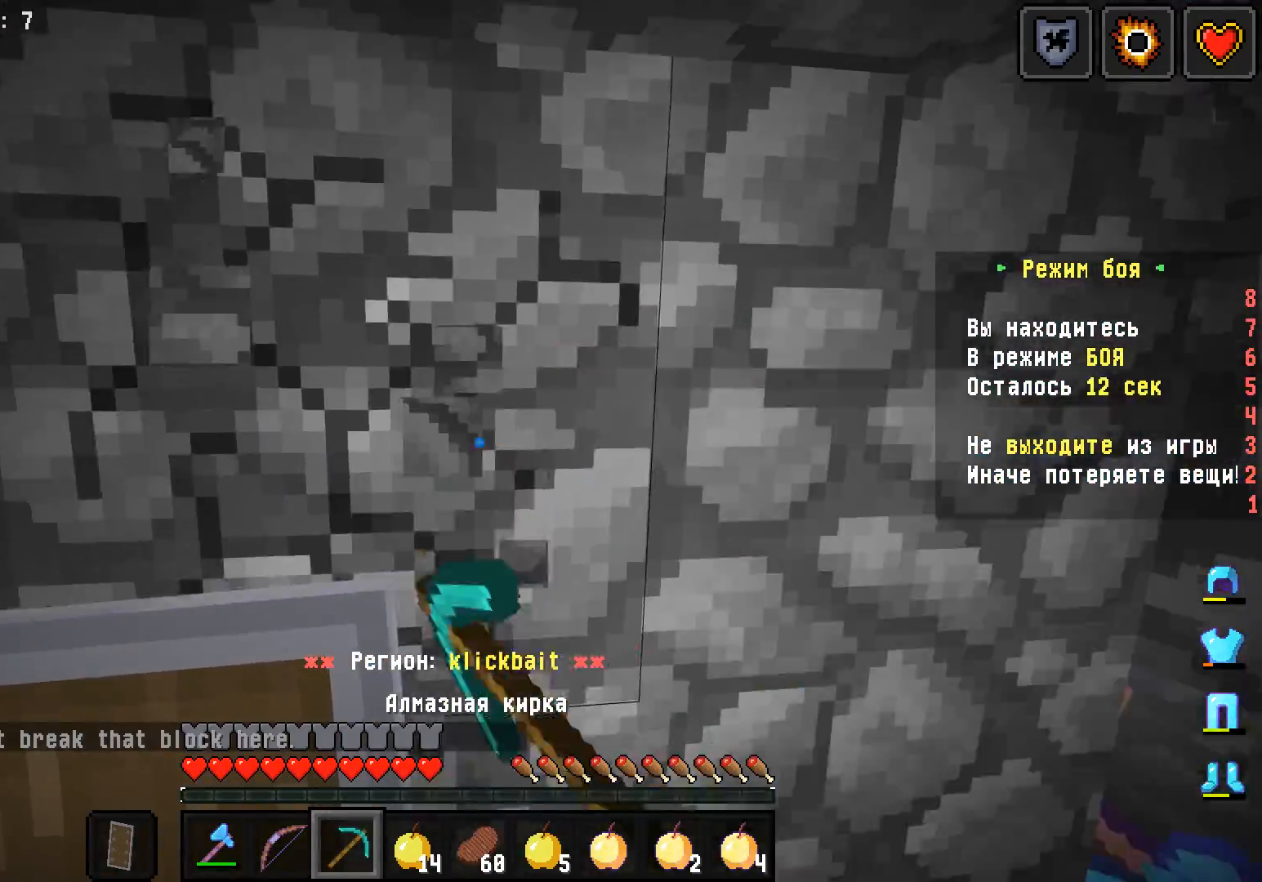
{"keys": ["d"], "mouse": ["left"], "events": [[250, "a", "up"], [317, "d", "down"]]}